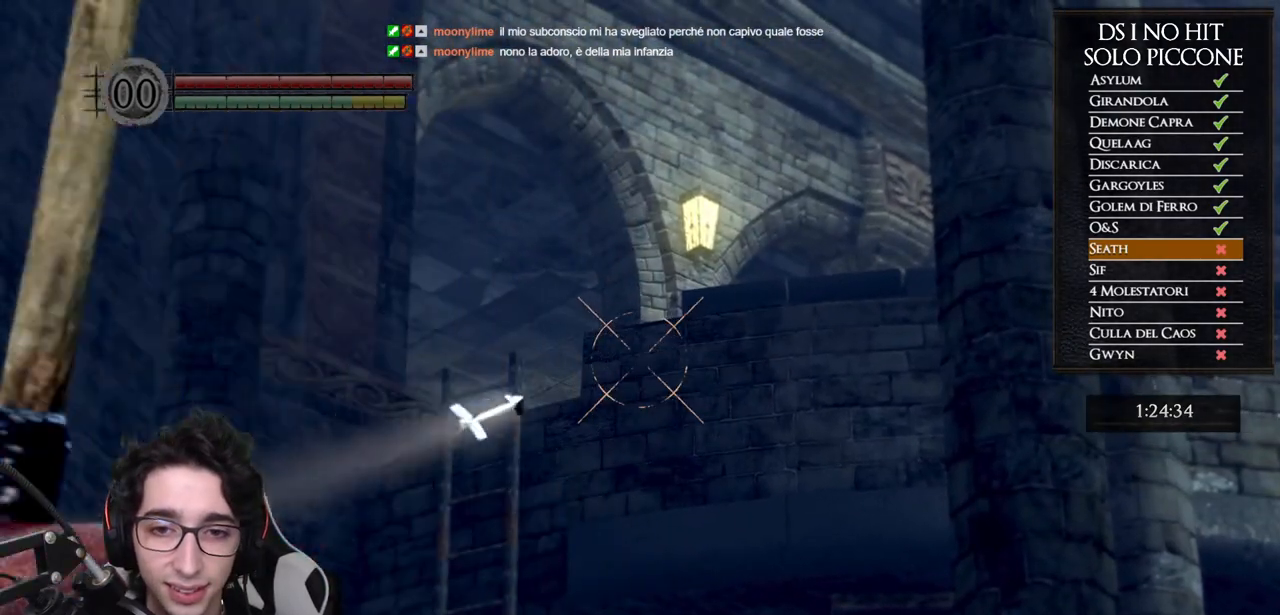
Gameplay with a controller (Xbox layout); each line is a JSON object with the inputs held at the frame after it. "events" lists button and stick changes between this image and that frame as [ms after this image, input, new state], when the widget could be followed in between. Not read: L3.
{"buttons": ["R1"], "left_stick": "center", "right_stick": "center", "events": [[167, "R1", "down"]]}
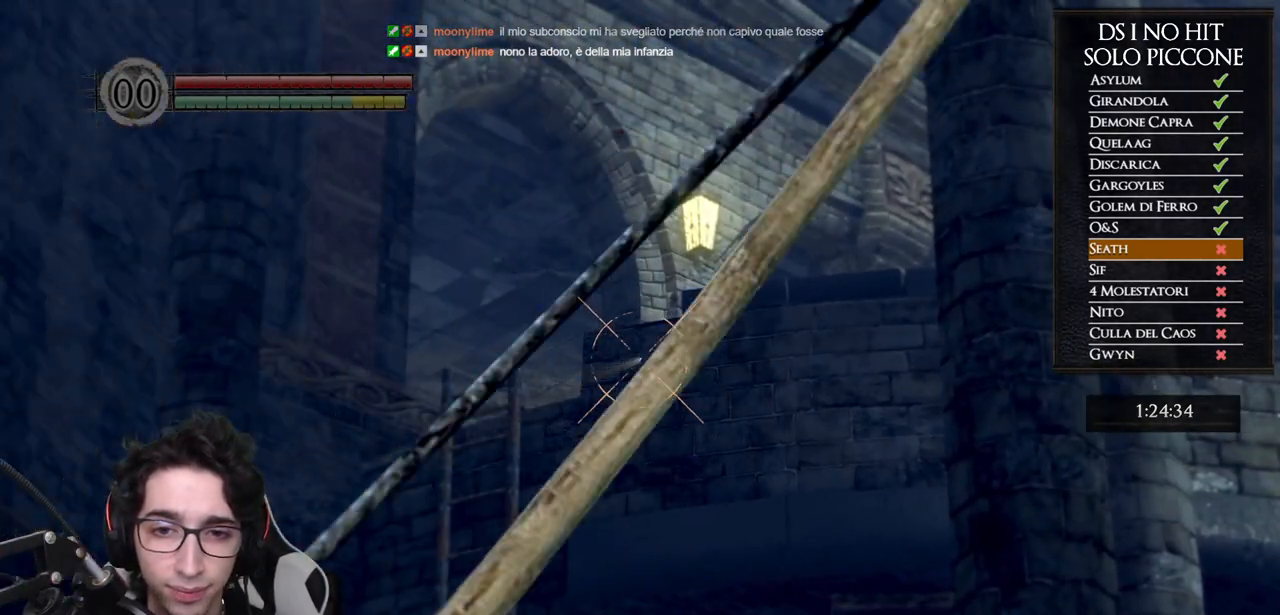
{"buttons": ["R1"], "left_stick": "center", "right_stick": "down-left", "events": [[100, "right_stick", "left"], [150, "right_stick", "down-left"]]}
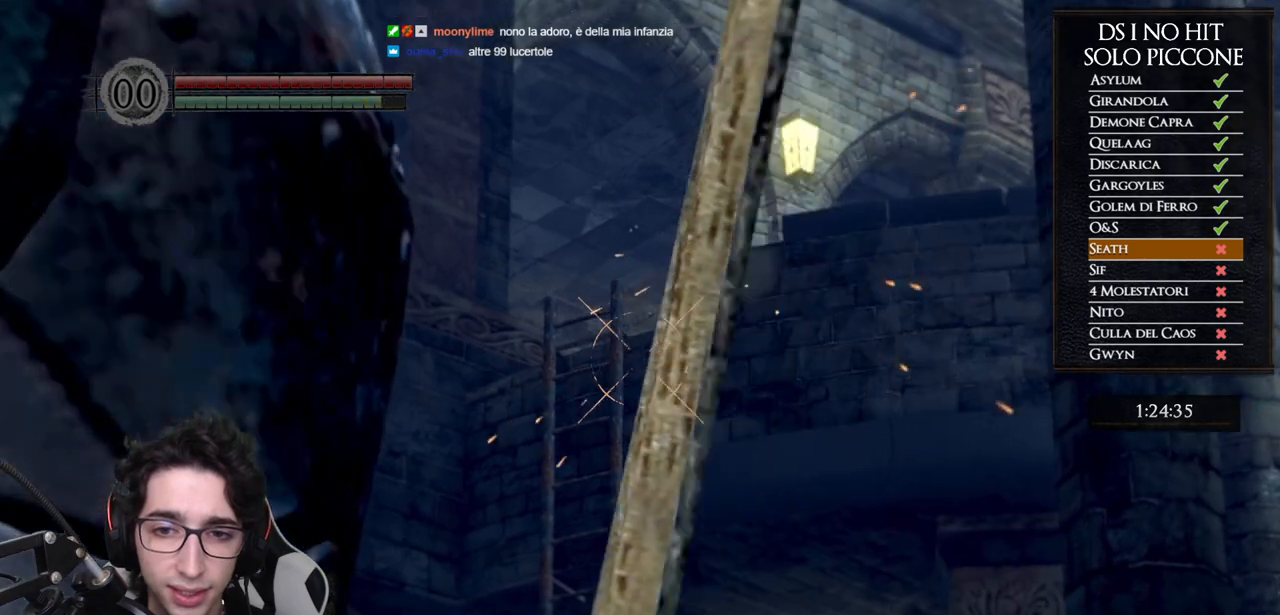
{"buttons": ["R1"], "left_stick": "center", "right_stick": "center", "events": [[100, "right_stick", "center"], [250, "right_stick", "left"], [483, "right_stick", "center"]]}
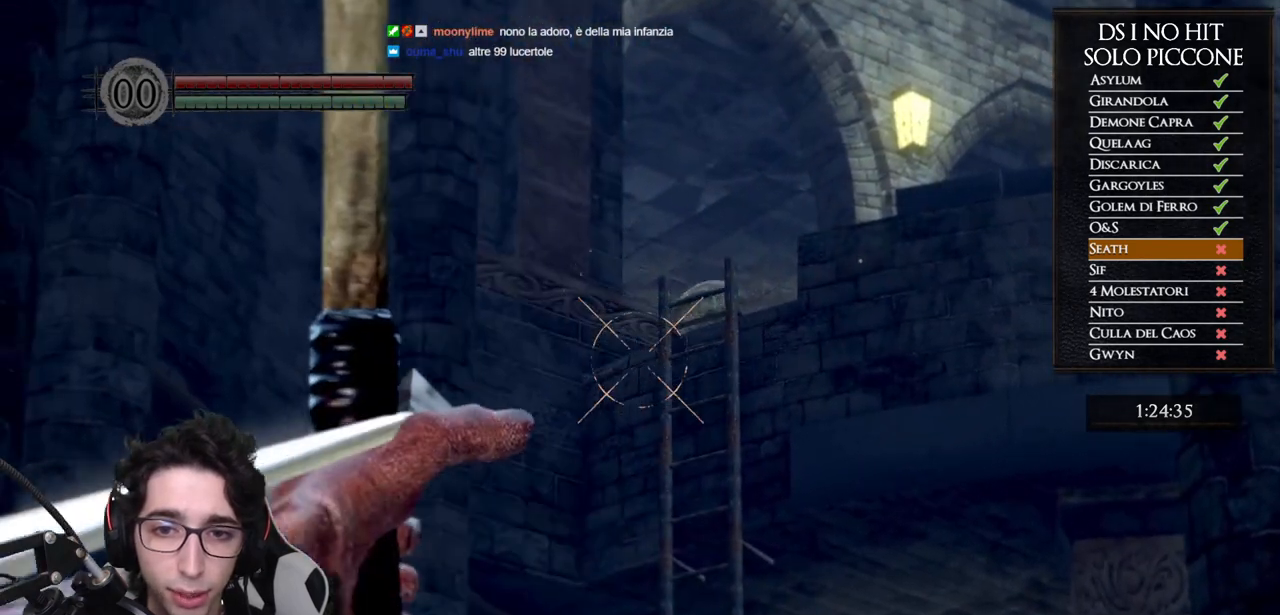
{"buttons": ["R1"], "left_stick": "center", "right_stick": "left", "events": [[117, "right_stick", "left"]]}
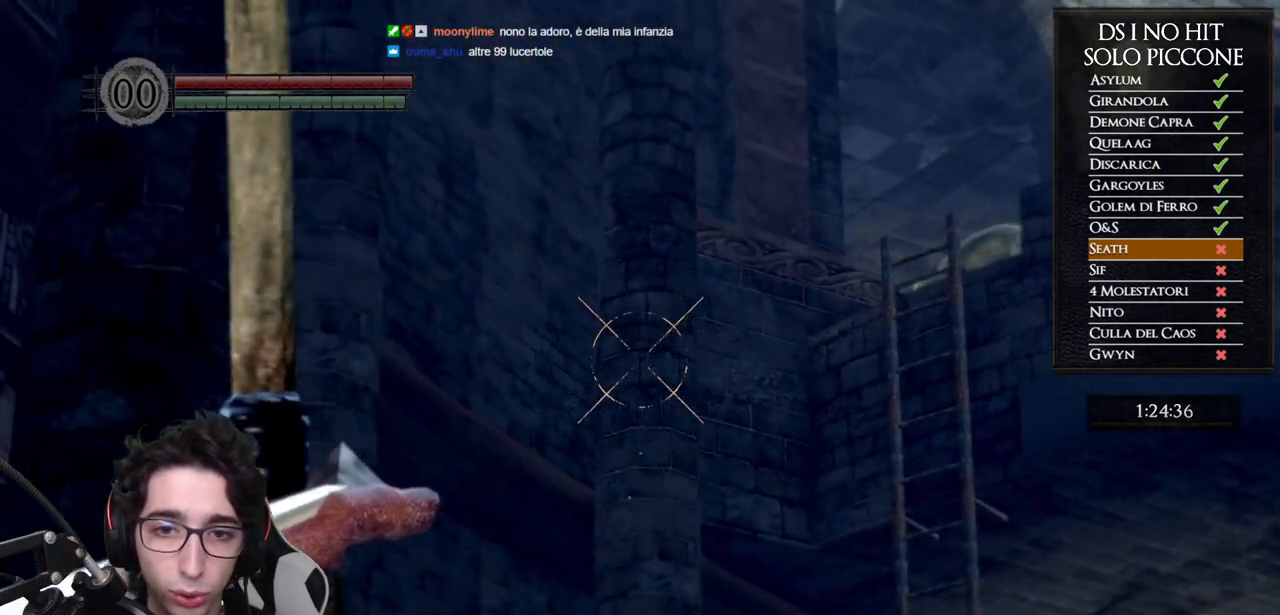
{"buttons": [], "left_stick": "center", "right_stick": "right", "events": [[17, "right_stick", "center"], [133, "right_stick", "left"], [150, "R1", "up"], [217, "right_stick", "center"], [483, "right_stick", "right"]]}
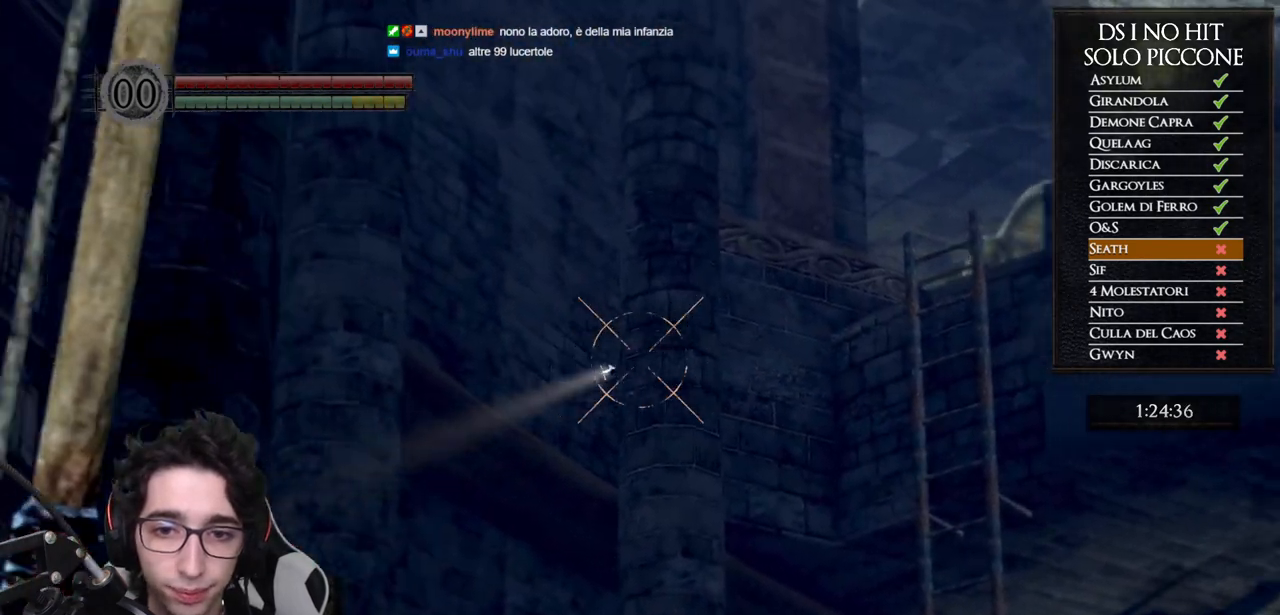
{"buttons": [], "left_stick": "center", "right_stick": "center", "events": [[150, "right_stick", "center"], [267, "right_stick", "right"], [417, "right_stick", "center"]]}
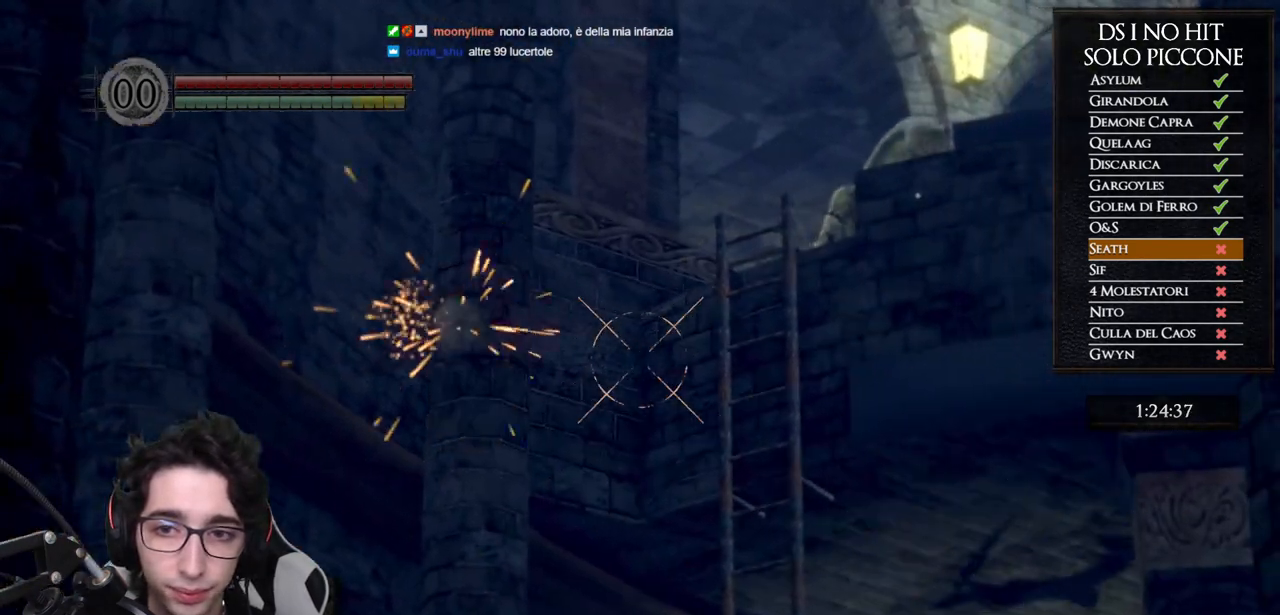
{"buttons": ["L1"], "left_stick": "center", "right_stick": "center", "events": [[67, "right_stick", "right"], [283, "right_stick", "center"], [500, "L1", "down"]]}
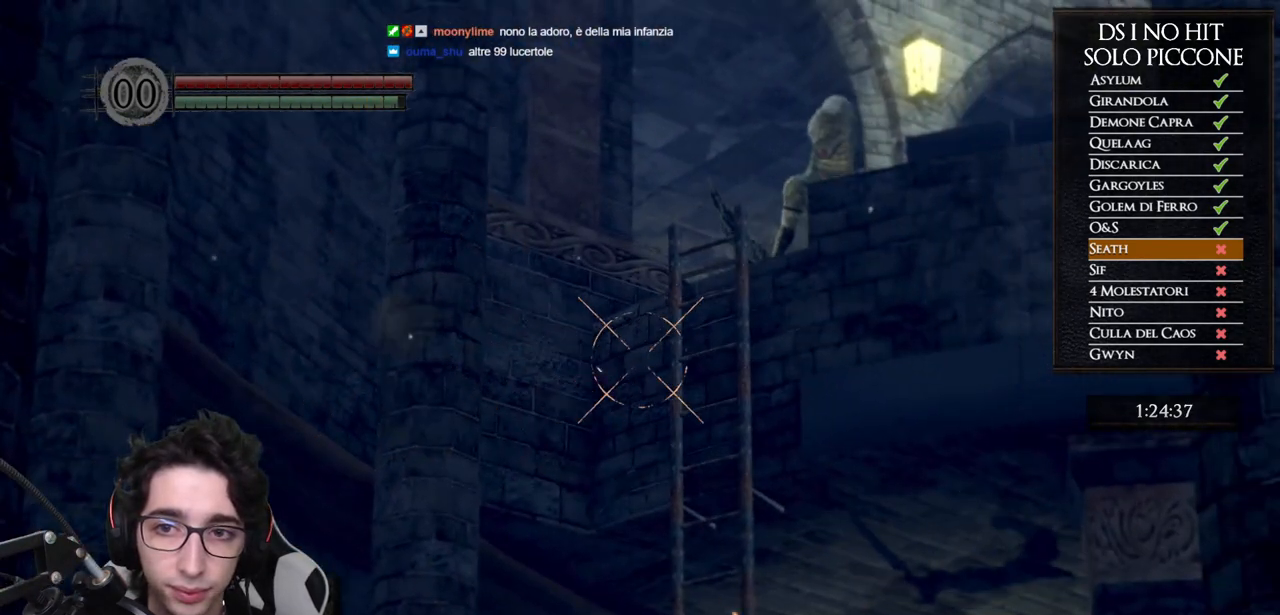
{"buttons": [], "left_stick": "up", "right_stick": "center", "events": [[150, "L1", "up"], [250, "right_stick", "down-right"], [300, "left_stick", "up"], [367, "right_stick", "center"]]}
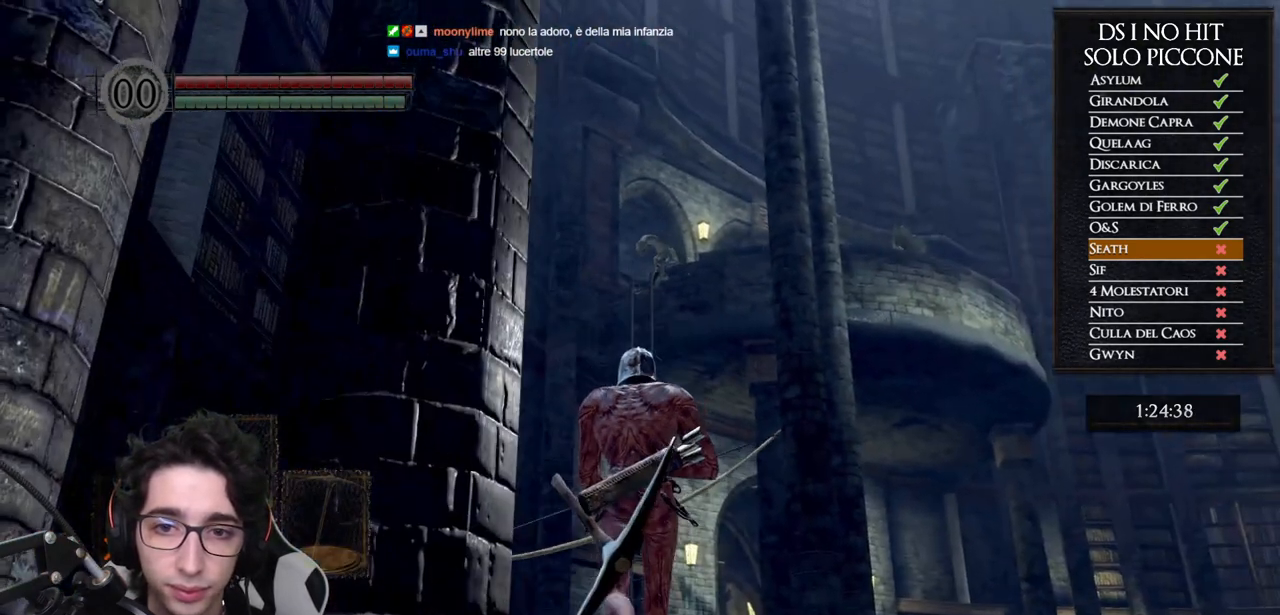
{"buttons": ["B"], "left_stick": "up", "right_stick": "center", "events": [[267, "B", "down"]]}
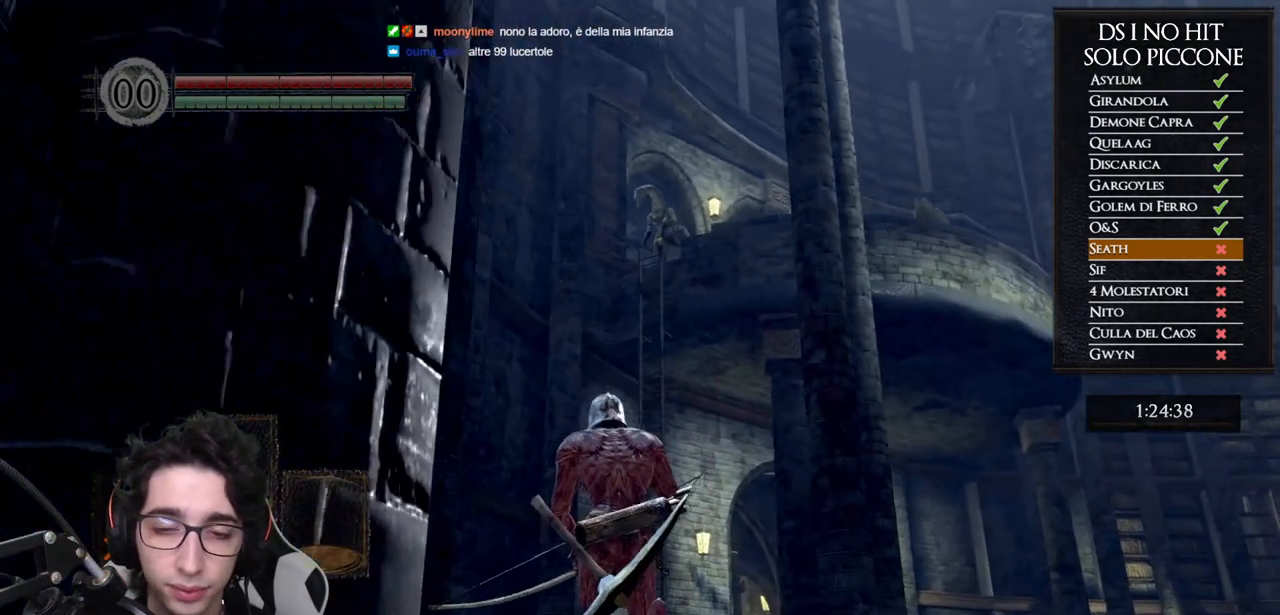
{"buttons": ["B", "Y"], "left_stick": "up", "right_stick": "center", "events": [[83, "DPAD_LEFT", "down"], [217, "DPAD_LEFT", "up"], [400, "Y", "down"]]}
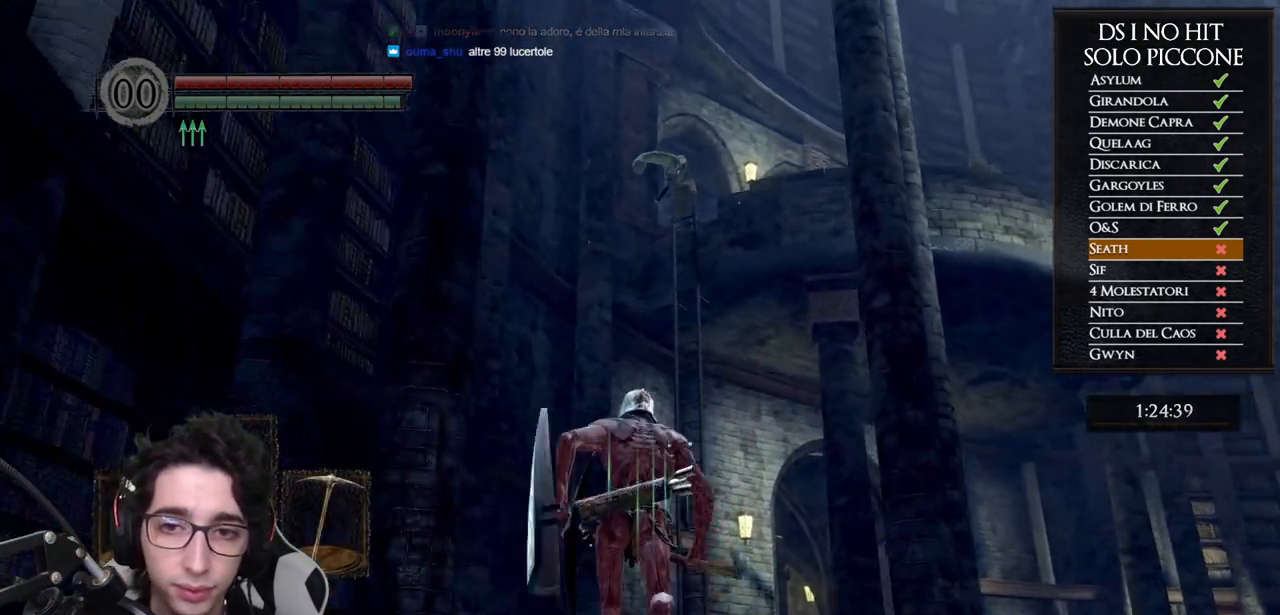
{"buttons": ["B"], "left_stick": "up", "right_stick": "center", "events": [[33, "Y", "up"]]}
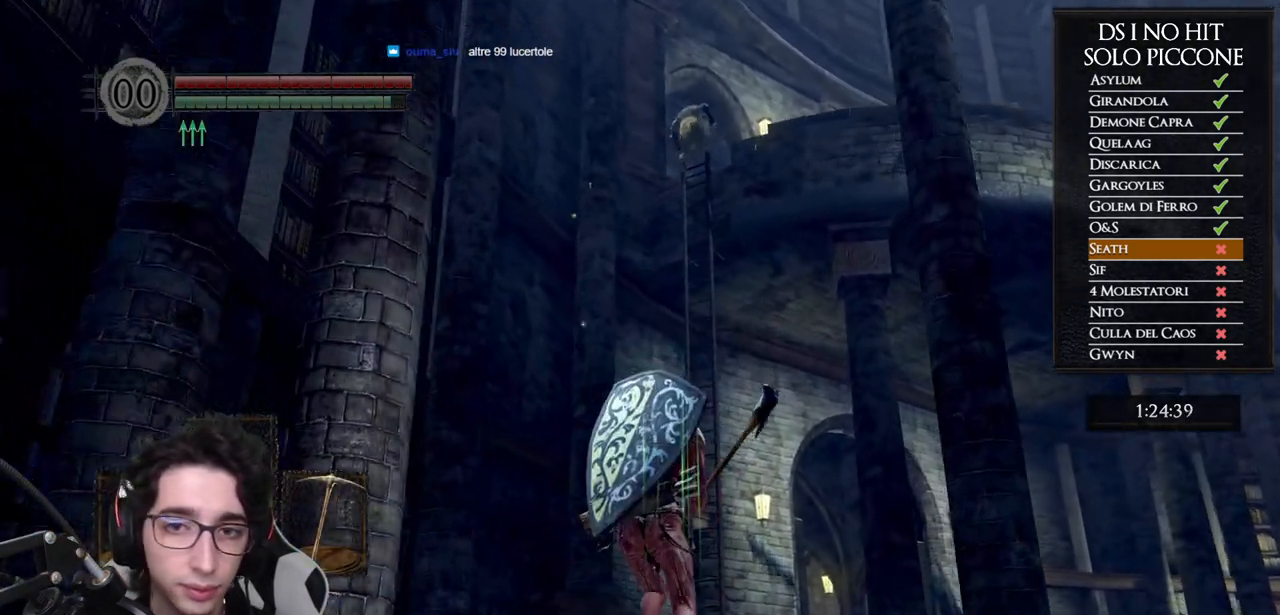
{"buttons": [], "left_stick": "up", "right_stick": "center", "events": [[400, "B", "up"]]}
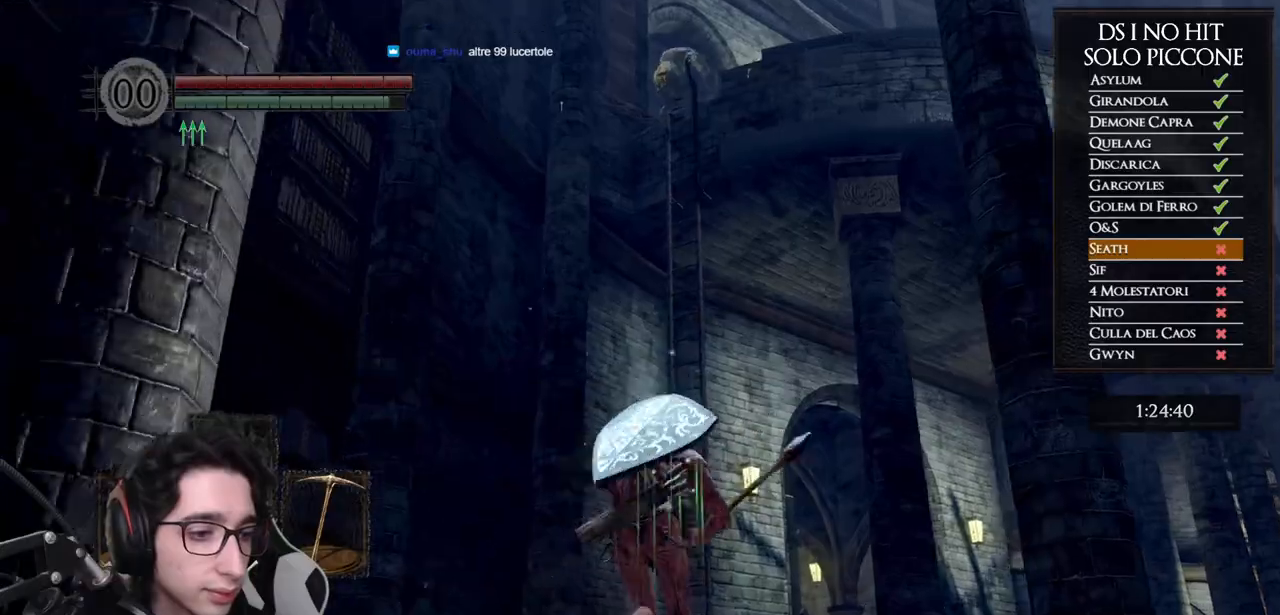
{"buttons": [], "left_stick": "up", "right_stick": "center", "events": [[83, "right_stick", "down-right"], [233, "right_stick", "center"]]}
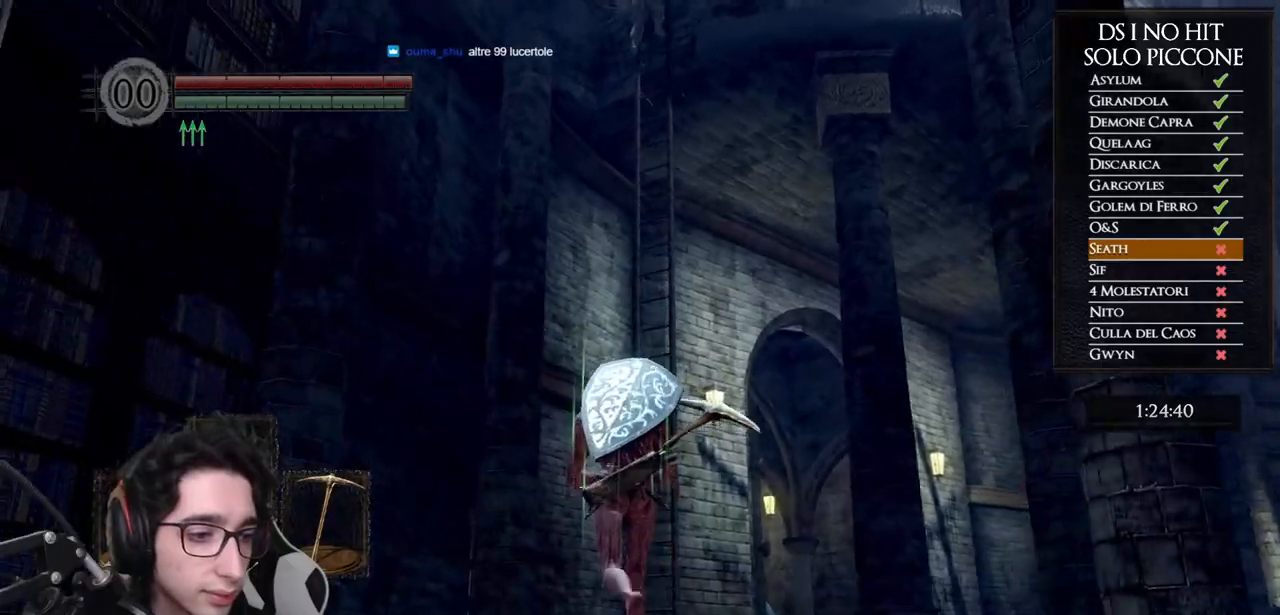
{"buttons": [], "left_stick": "up", "right_stick": "up-right", "events": [[33, "right_stick", "down"], [167, "right_stick", "center"], [367, "right_stick", "right"], [500, "right_stick", "up-right"]]}
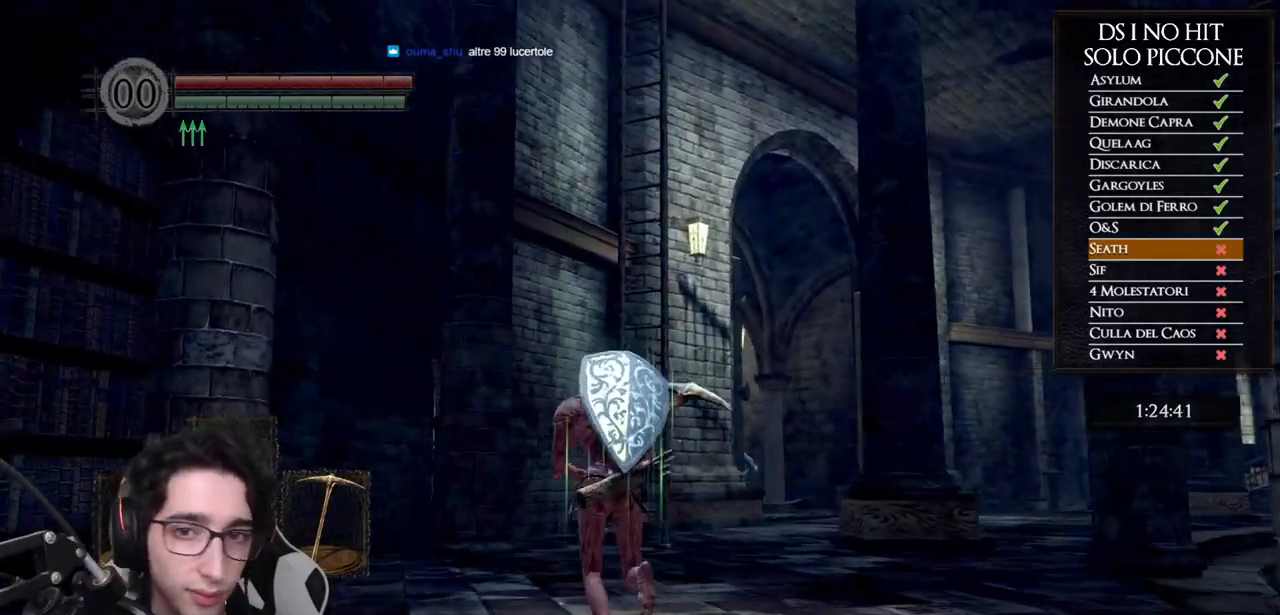
{"buttons": [], "left_stick": "up", "right_stick": "down", "events": [[183, "left_stick", "center"], [233, "right_stick", "center"], [450, "right_stick", "down"], [483, "left_stick", "up"]]}
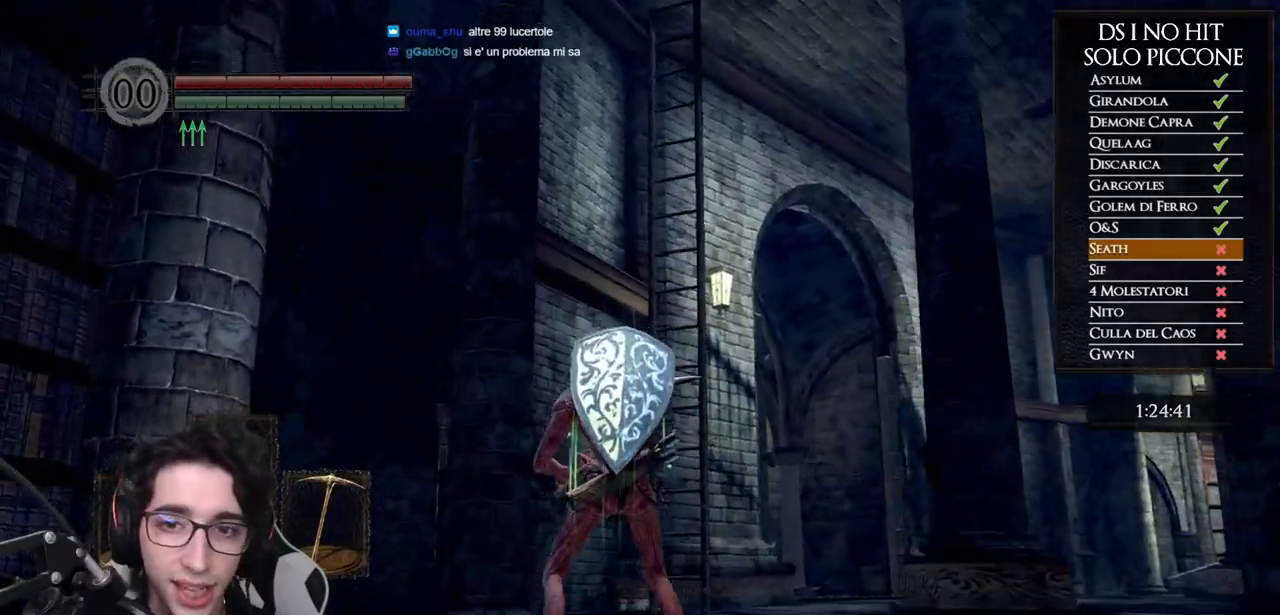
{"buttons": [], "left_stick": "up", "right_stick": "center", "events": [[83, "right_stick", "center"], [200, "left_stick", "center"], [250, "right_stick", "up-right"], [333, "left_stick", "up"], [333, "right_stick", "center"]]}
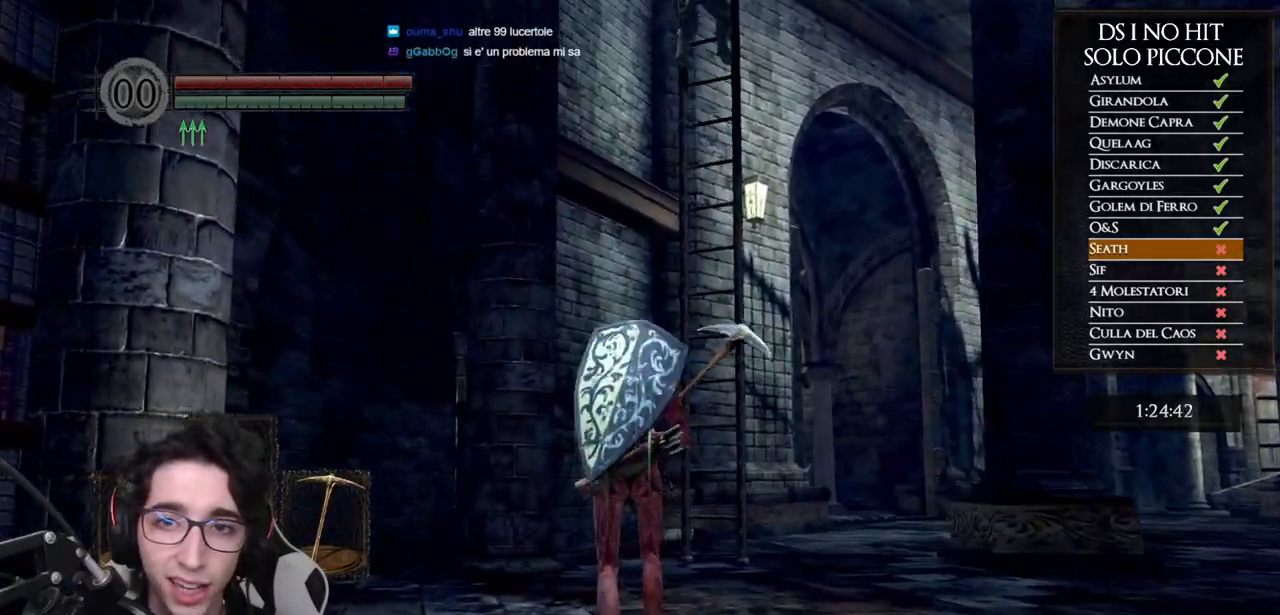
{"buttons": ["R3"], "left_stick": "center", "right_stick": "center", "events": [[17, "left_stick", "center"], [83, "right_stick", "down-right"], [117, "left_stick", "up"], [383, "left_stick", "center"], [433, "right_stick", "center"], [500, "R3", "down"]]}
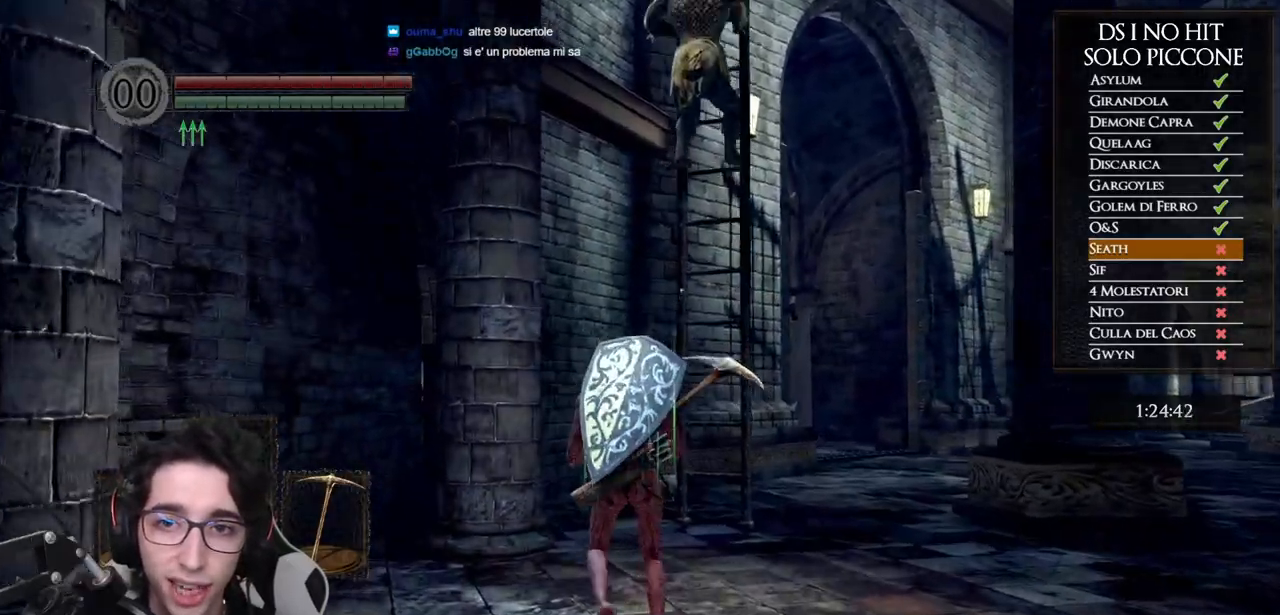
{"buttons": [], "left_stick": "center", "right_stick": "center", "events": [[100, "R3", "up"], [283, "left_stick", "up"], [450, "left_stick", "center"]]}
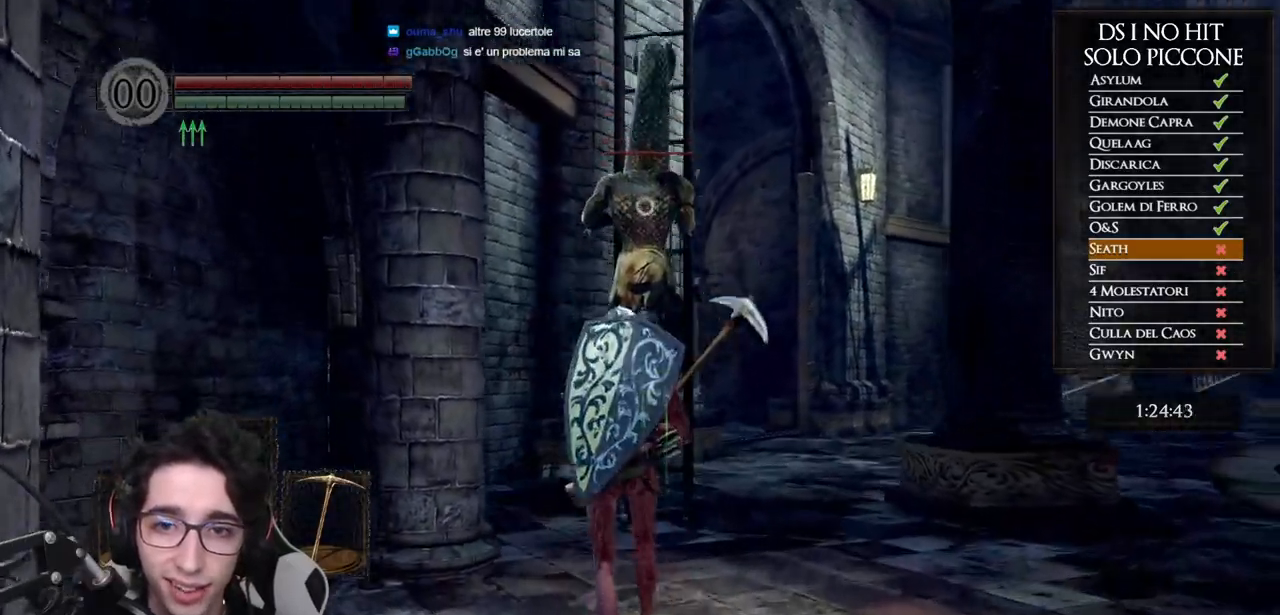
{"buttons": [], "left_stick": "center", "right_stick": "center", "events": [[100, "left_stick", "up"], [200, "left_stick", "center"]]}
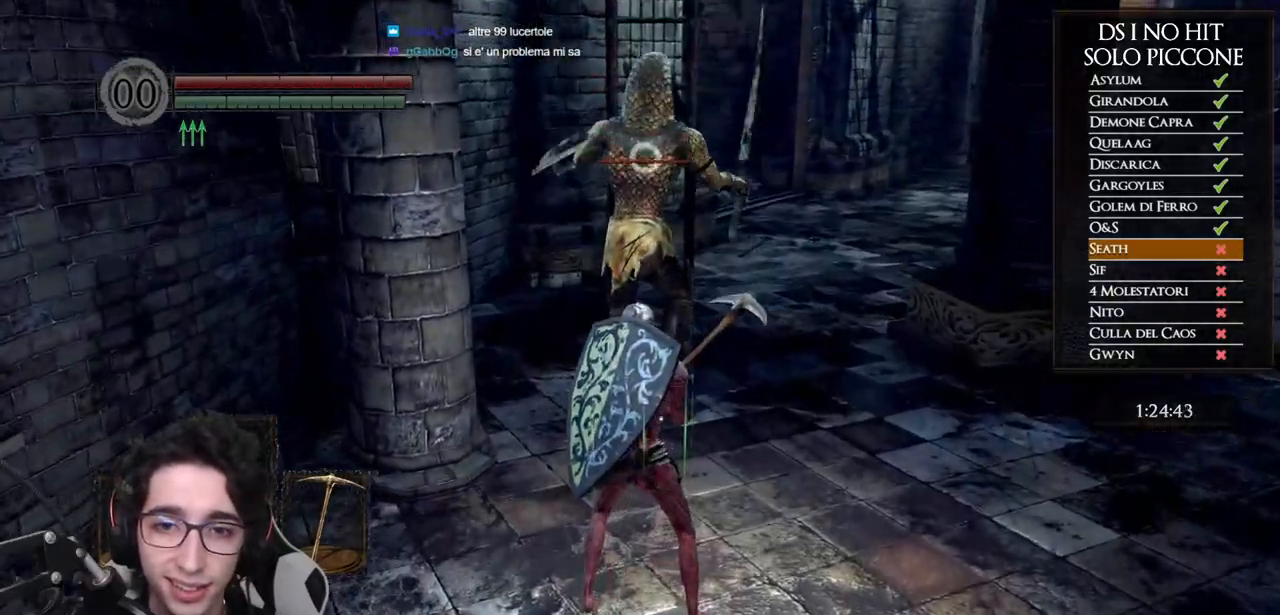
{"buttons": [], "left_stick": "up", "right_stick": "center", "events": [[117, "left_stick", "up"]]}
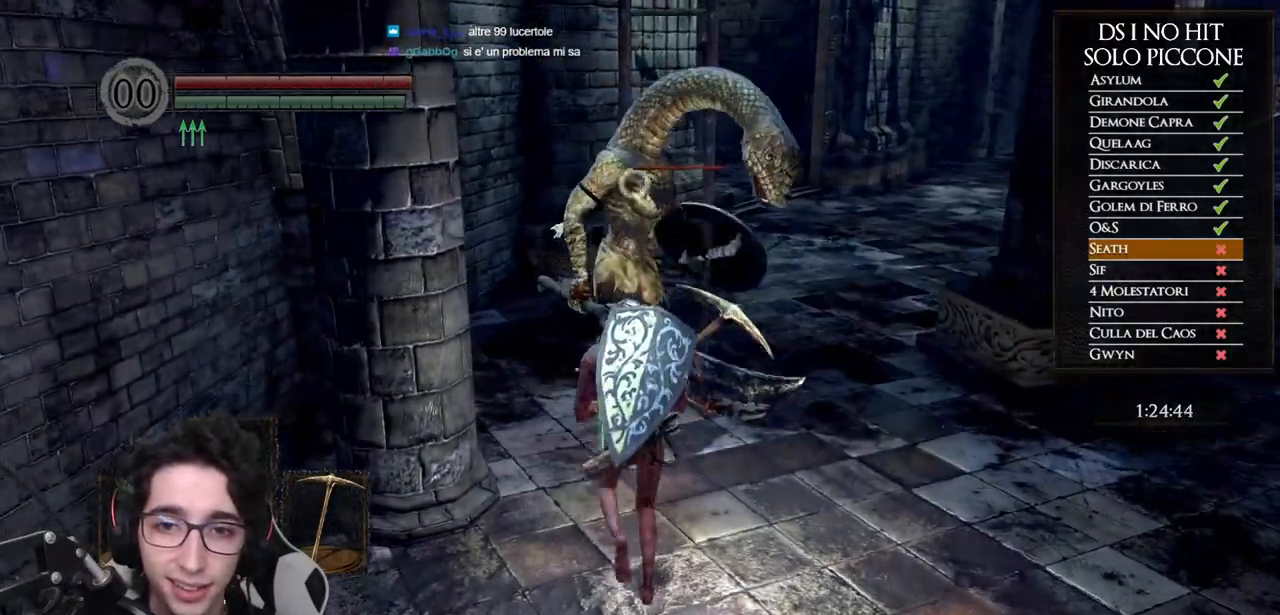
{"buttons": [], "left_stick": "up", "right_stick": "center", "events": []}
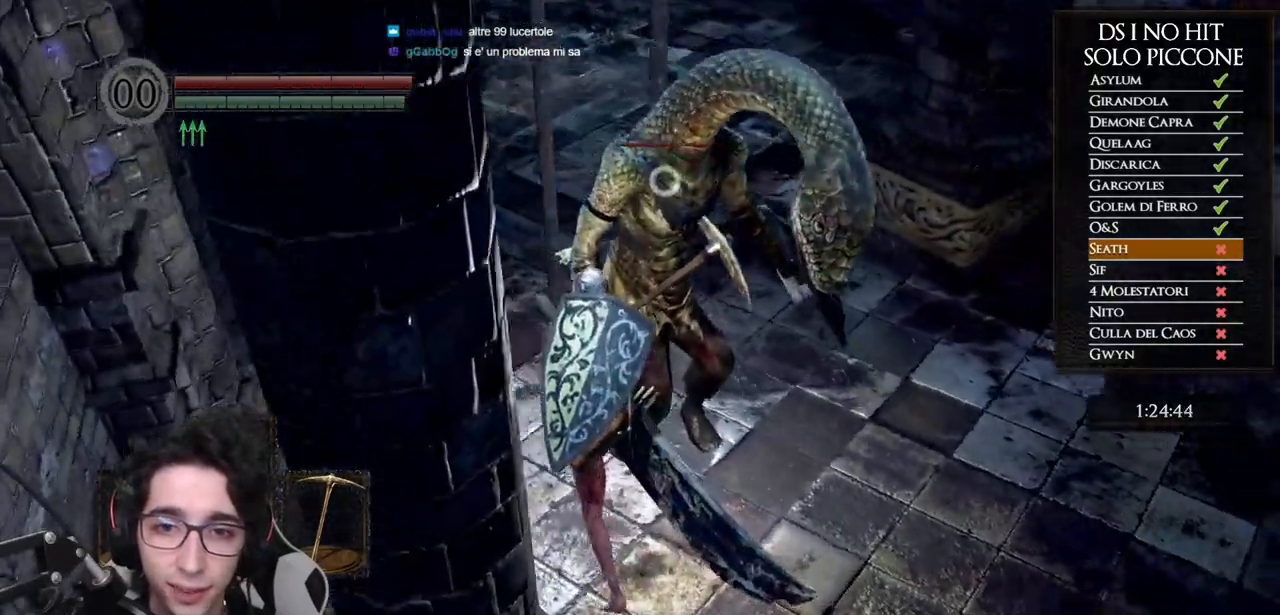
{"buttons": [], "left_stick": "up-right", "right_stick": "center", "events": [[267, "left_stick", "up-left"], [433, "left_stick", "up-right"]]}
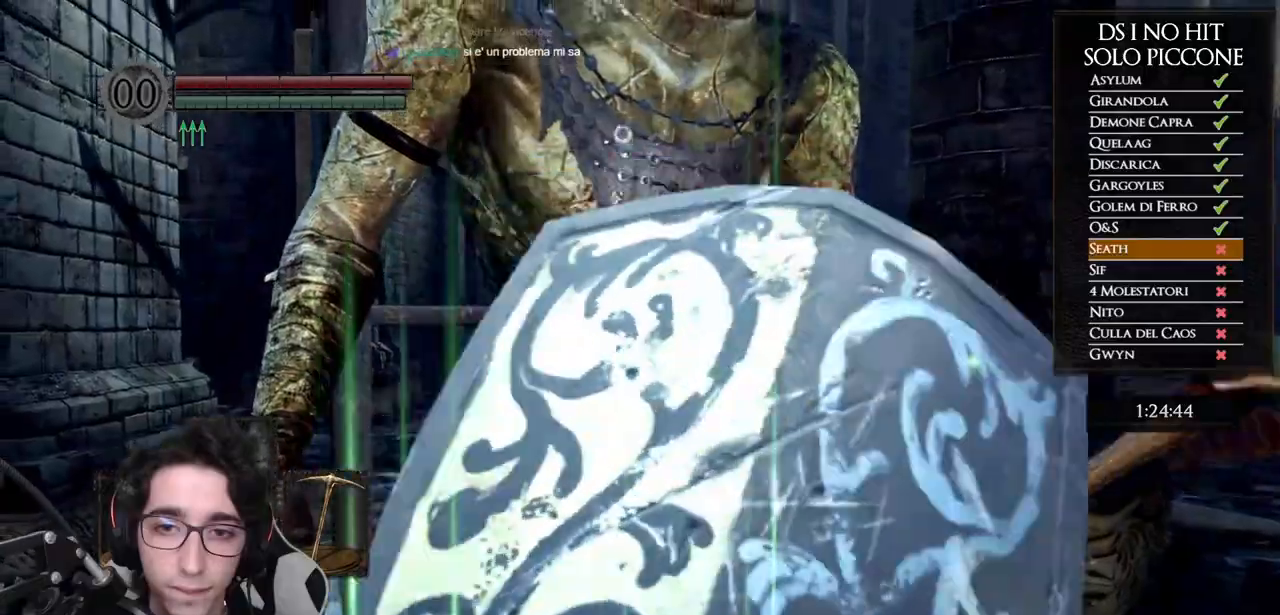
{"buttons": [], "left_stick": "up-right", "right_stick": "left", "events": [[67, "R3", "down"], [150, "R3", "up"], [250, "right_stick", "left"]]}
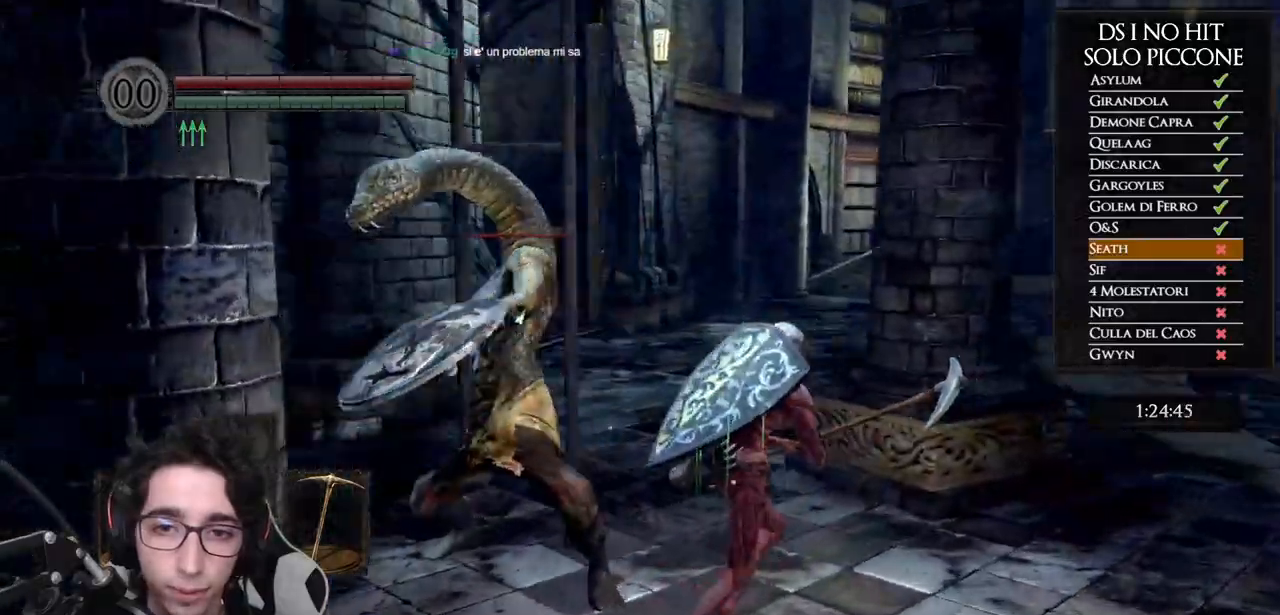
{"buttons": ["B"], "left_stick": "up", "right_stick": "center", "events": [[17, "right_stick", "center"], [133, "right_stick", "left"], [217, "left_stick", "up"], [283, "right_stick", "center"], [400, "B", "down"]]}
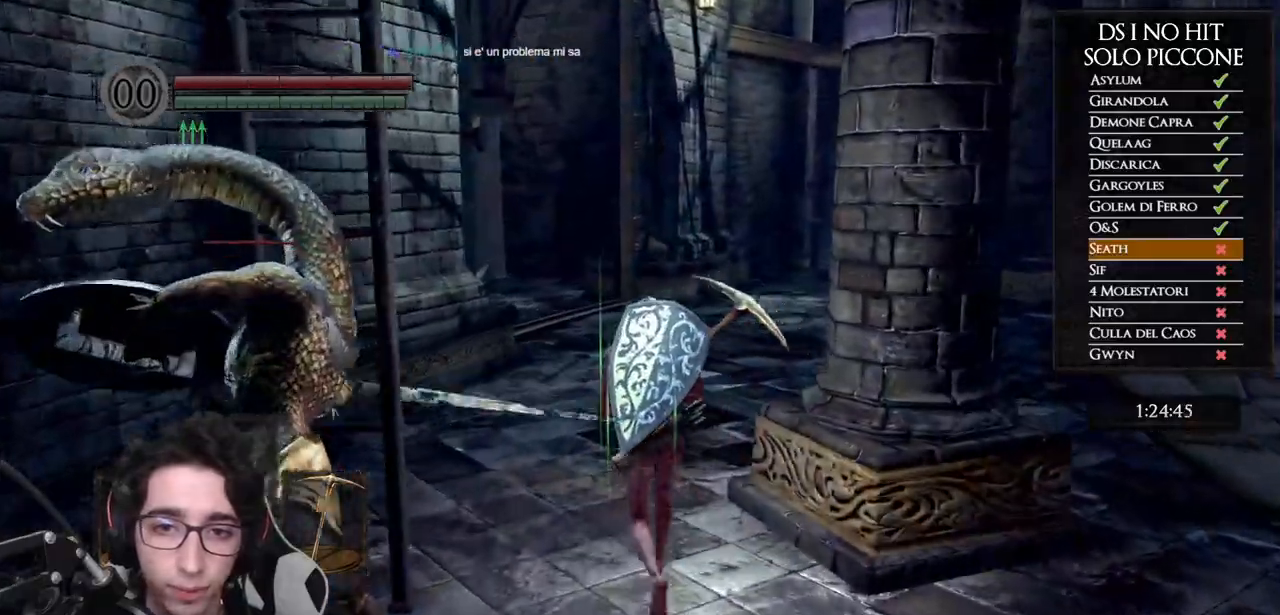
{"buttons": [], "left_stick": "up-right", "right_stick": "down-left", "events": [[50, "B", "up"], [217, "right_stick", "down-left"], [400, "left_stick", "up-right"]]}
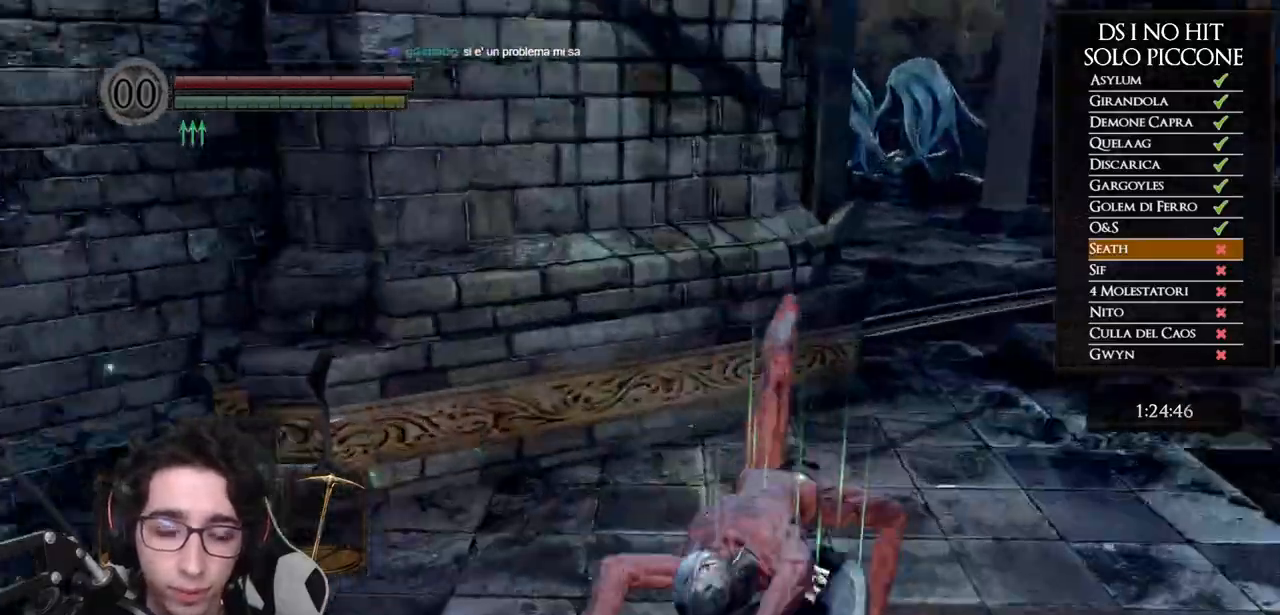
{"buttons": [], "left_stick": "down", "right_stick": "left", "events": [[100, "right_stick", "left"], [150, "left_stick", "down-right"], [350, "left_stick", "down"]]}
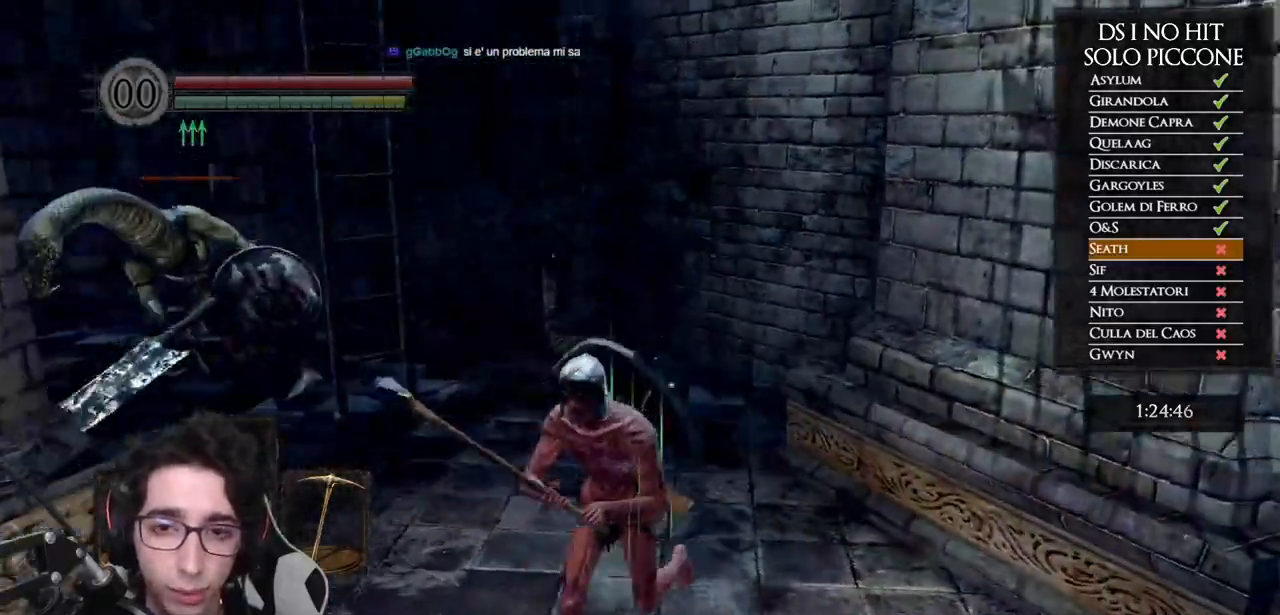
{"buttons": [], "left_stick": "down-left", "right_stick": "right", "events": [[17, "left_stick", "down-left"], [17, "right_stick", "center"], [400, "right_stick", "right"]]}
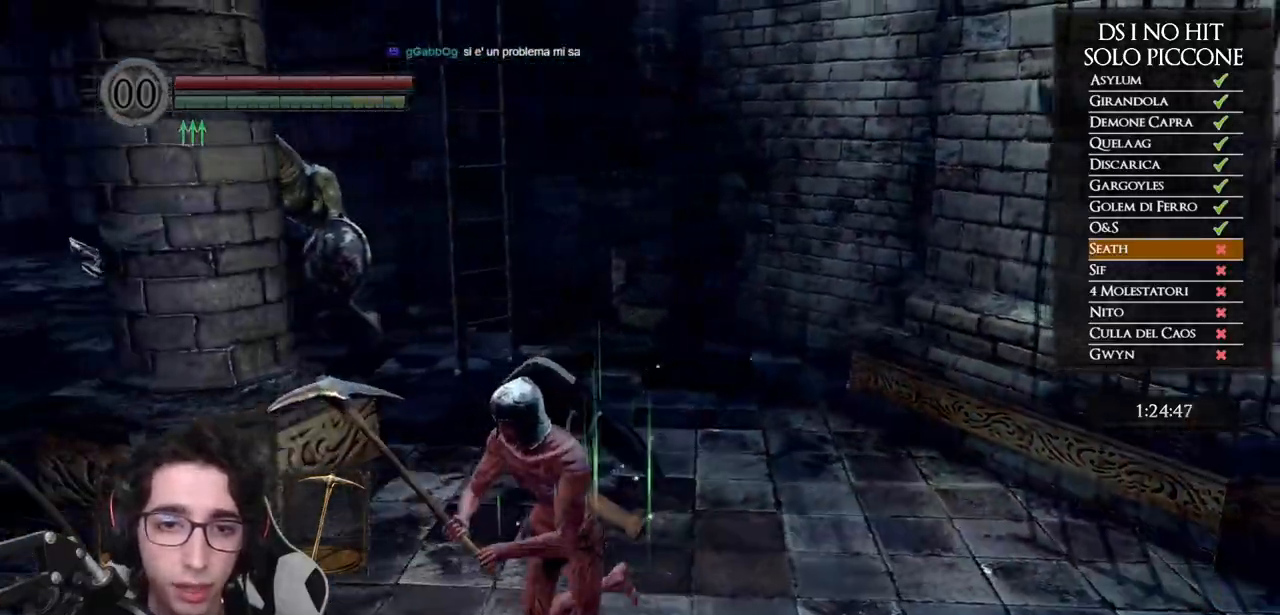
{"buttons": [], "left_stick": "down-left", "right_stick": "right", "events": [[17, "right_stick", "center"], [233, "right_stick", "right"]]}
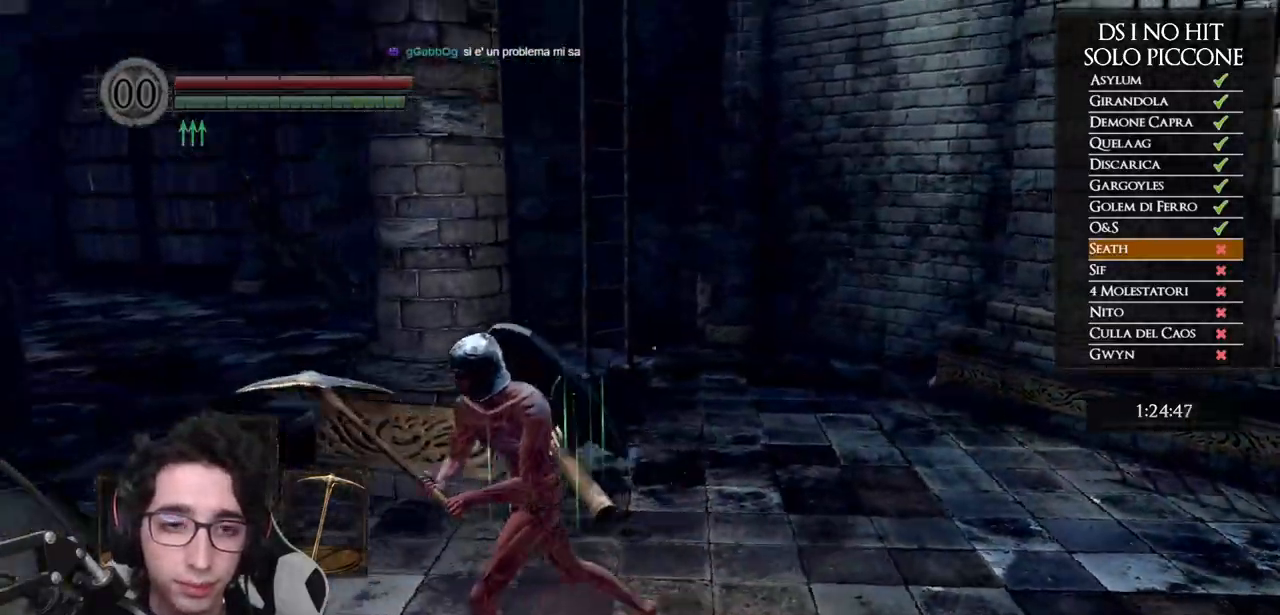
{"buttons": [], "left_stick": "down-left", "right_stick": "right", "events": []}
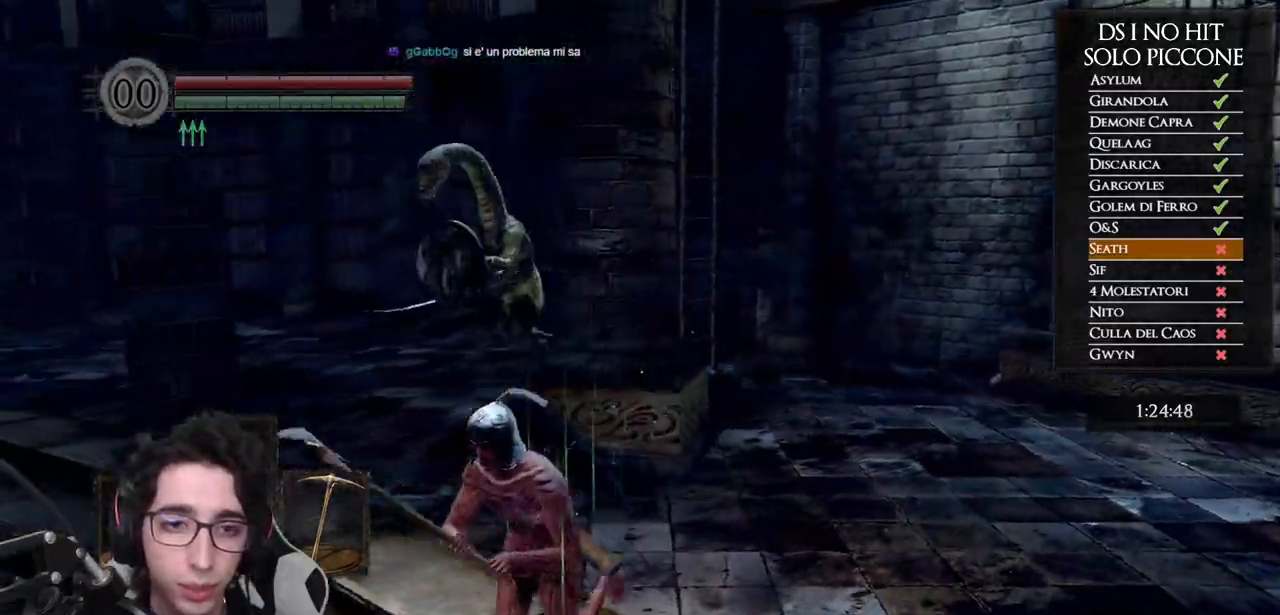
{"buttons": [], "left_stick": "down", "right_stick": "center", "events": [[83, "left_stick", "down"], [283, "right_stick", "center"]]}